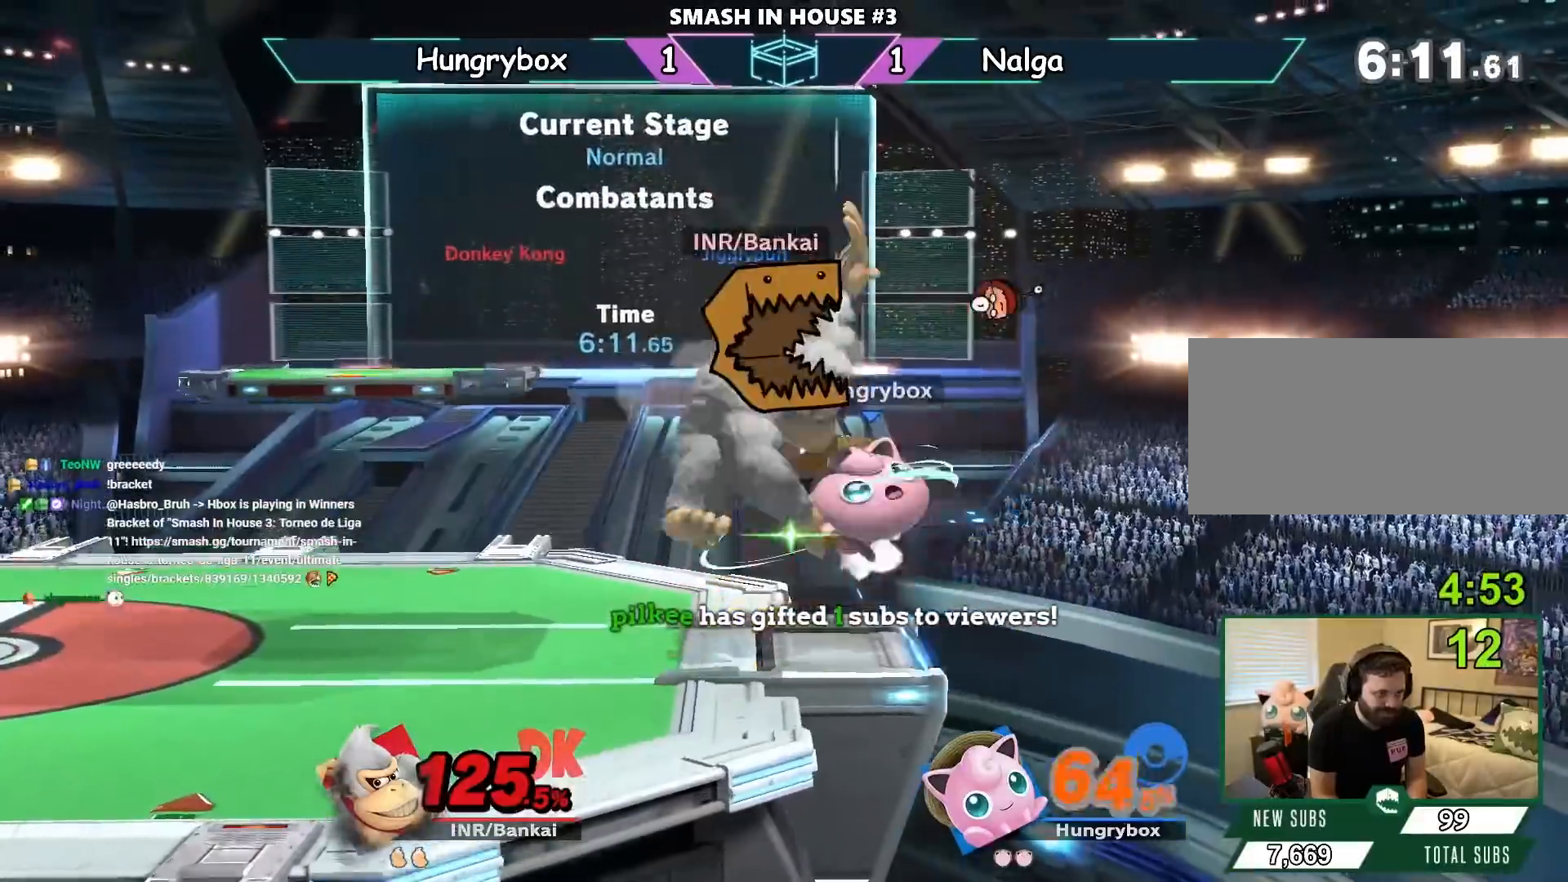
Gameplay with a controller (Nintendo layout); each line is a JSON object with the inputs held at the frame after it. "events" lists button and stick changes between this image and that frame as [ms after this image, input, new state], when the widget could be followed in between. Not read: L3 R3.
{"buttons": ["R1"], "left_stick": "left", "right_stick": "center", "events": [[134, "Y", "down"], [300, "R1", "down"], [300, "Y", "up"]]}
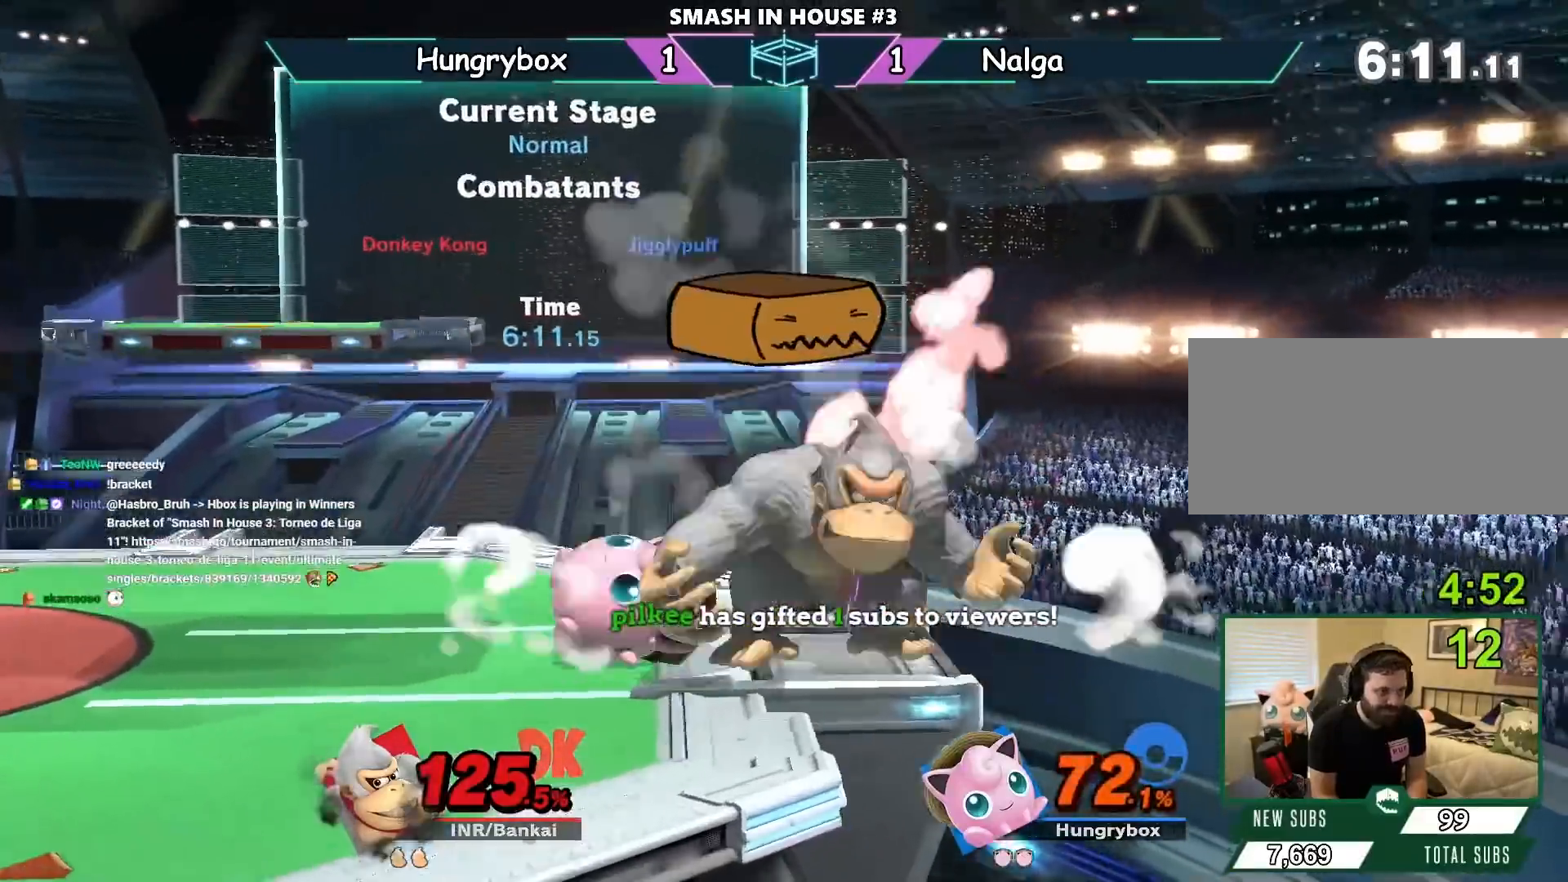
{"buttons": [], "left_stick": "right", "right_stick": "right", "events": [[400, "R1", "up"], [400, "left_stick", "up"], [467, "left_stick", "right"], [500, "right_stick", "right"]]}
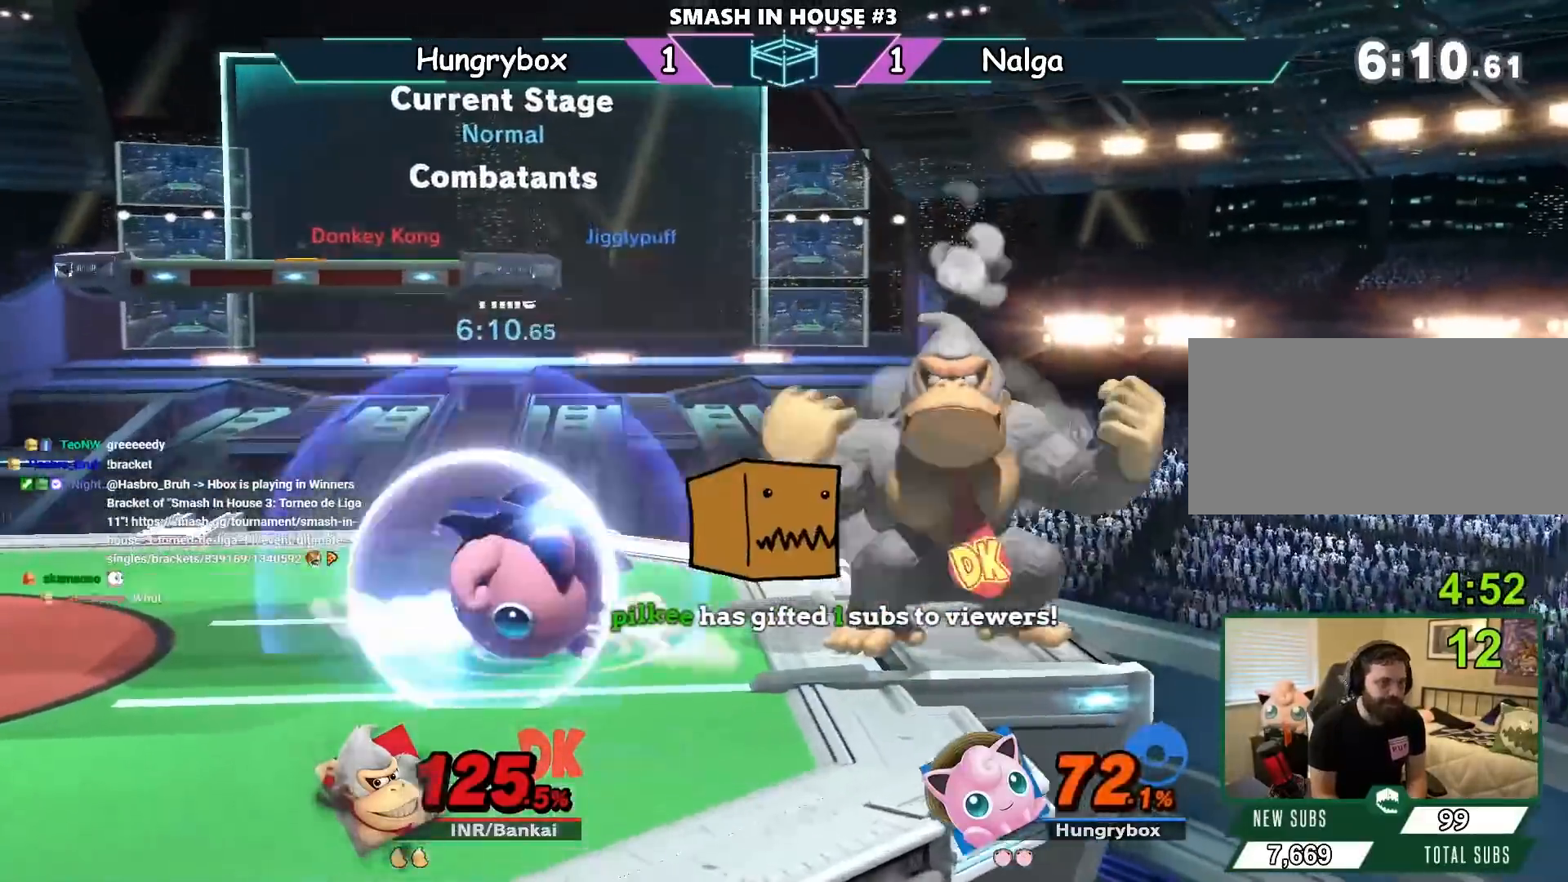
{"buttons": [], "left_stick": "left", "right_stick": "center", "events": [[33, "right_stick", "center"], [100, "left_stick", "left"]]}
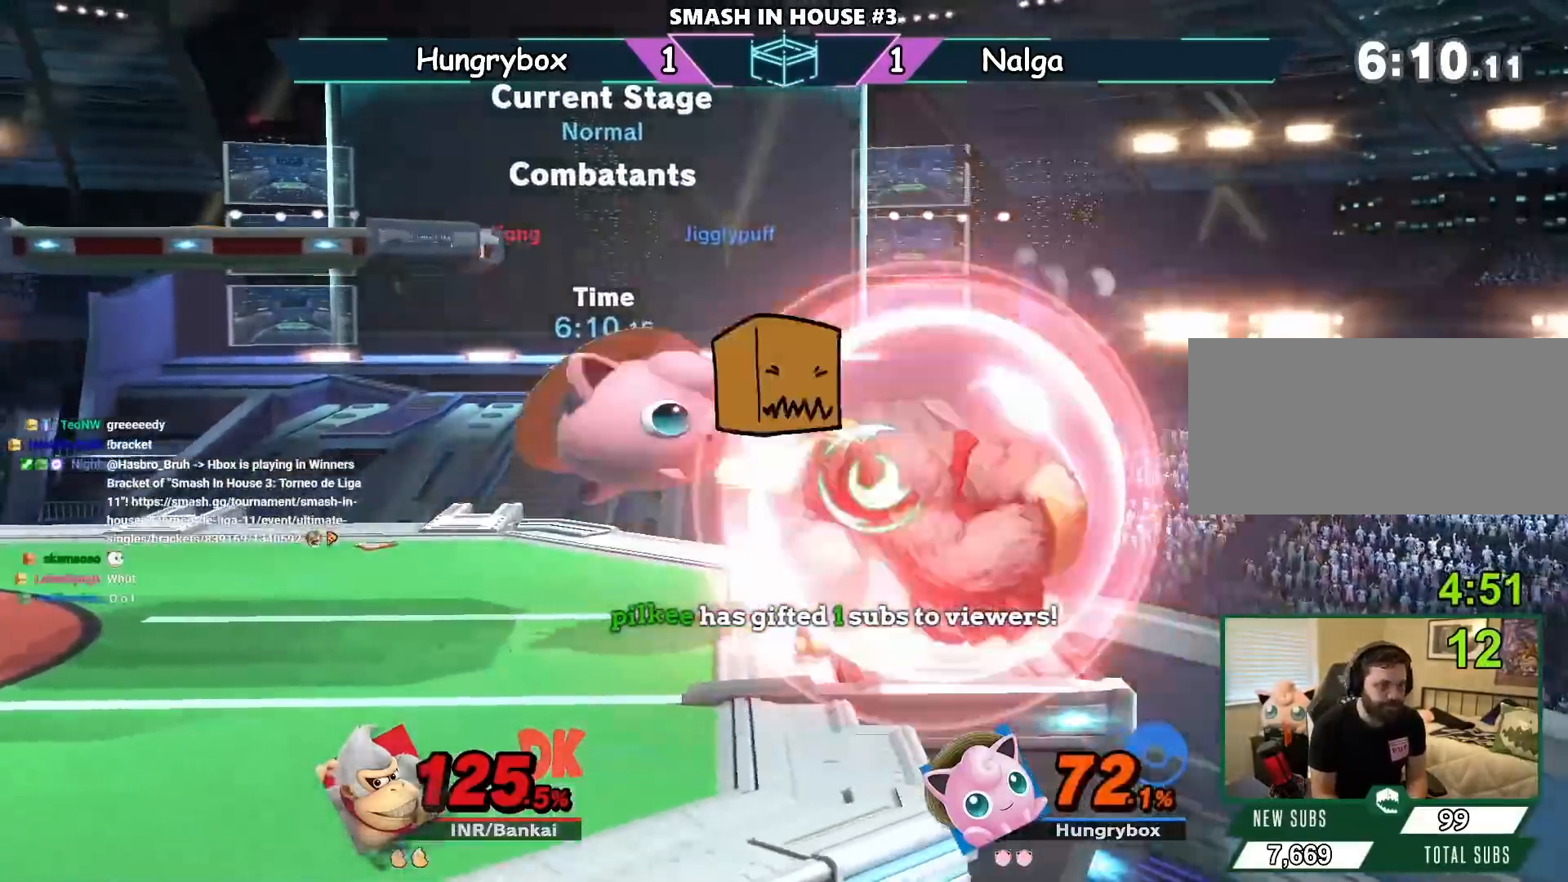
{"buttons": [], "left_stick": "center", "right_stick": "center", "events": [[33, "left_stick", "down-left"], [133, "left_stick", "left"], [333, "left_stick", "center"]]}